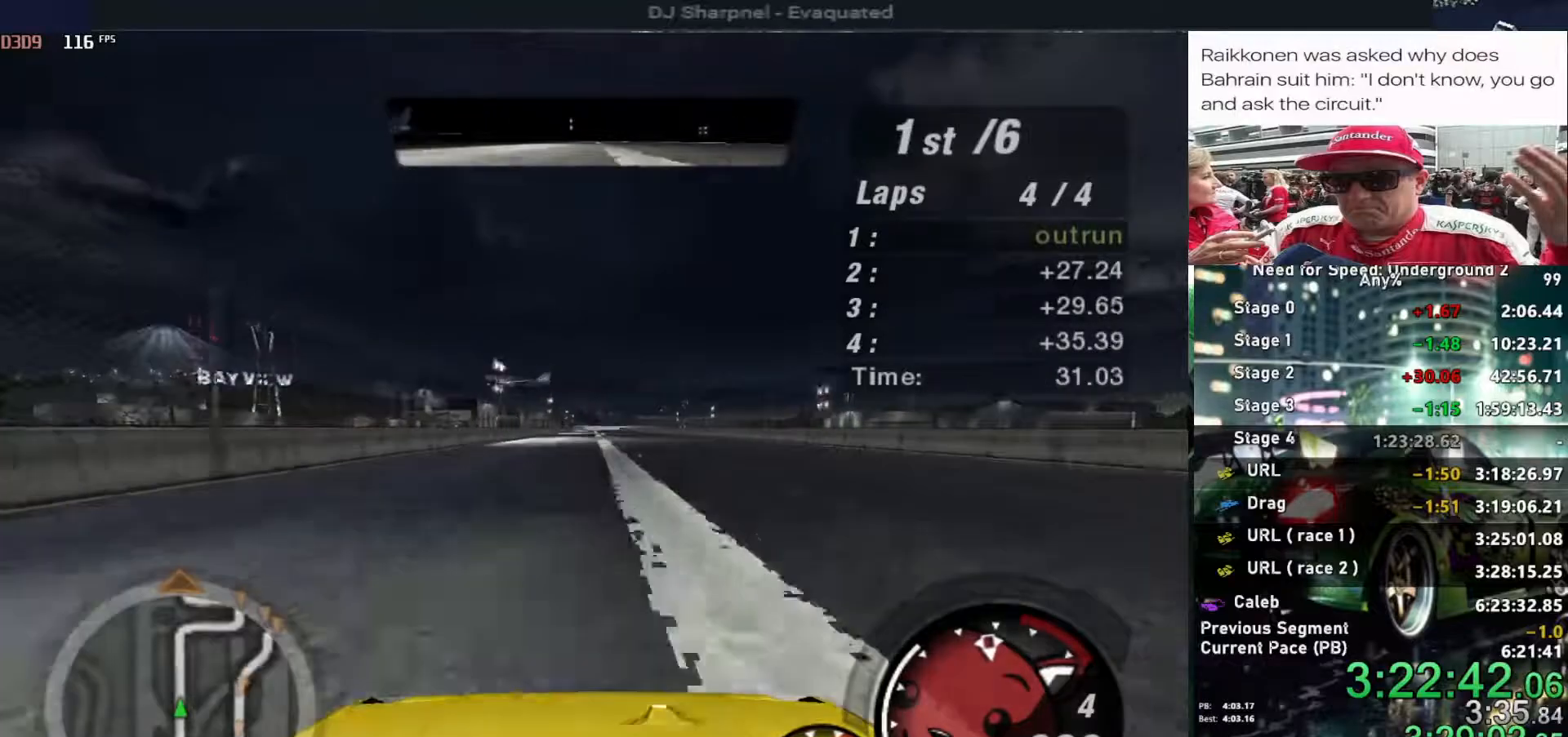
Gameplay with keyboard; each line is a JSON object with the keys held at the frame after it. "events" lists presses ("down") and releases ("up") of "alt", "ctrl", "down", "escape", "left", "r", "return", "right", "shift", "space", "super", "t", "tab", "u" and "up" between this image and that frame as [ms after this image, input, new state], when the widget could be followed in between. No other keys are recorded. Mouse input is not recorded.
{"keys": ["up"], "events": []}
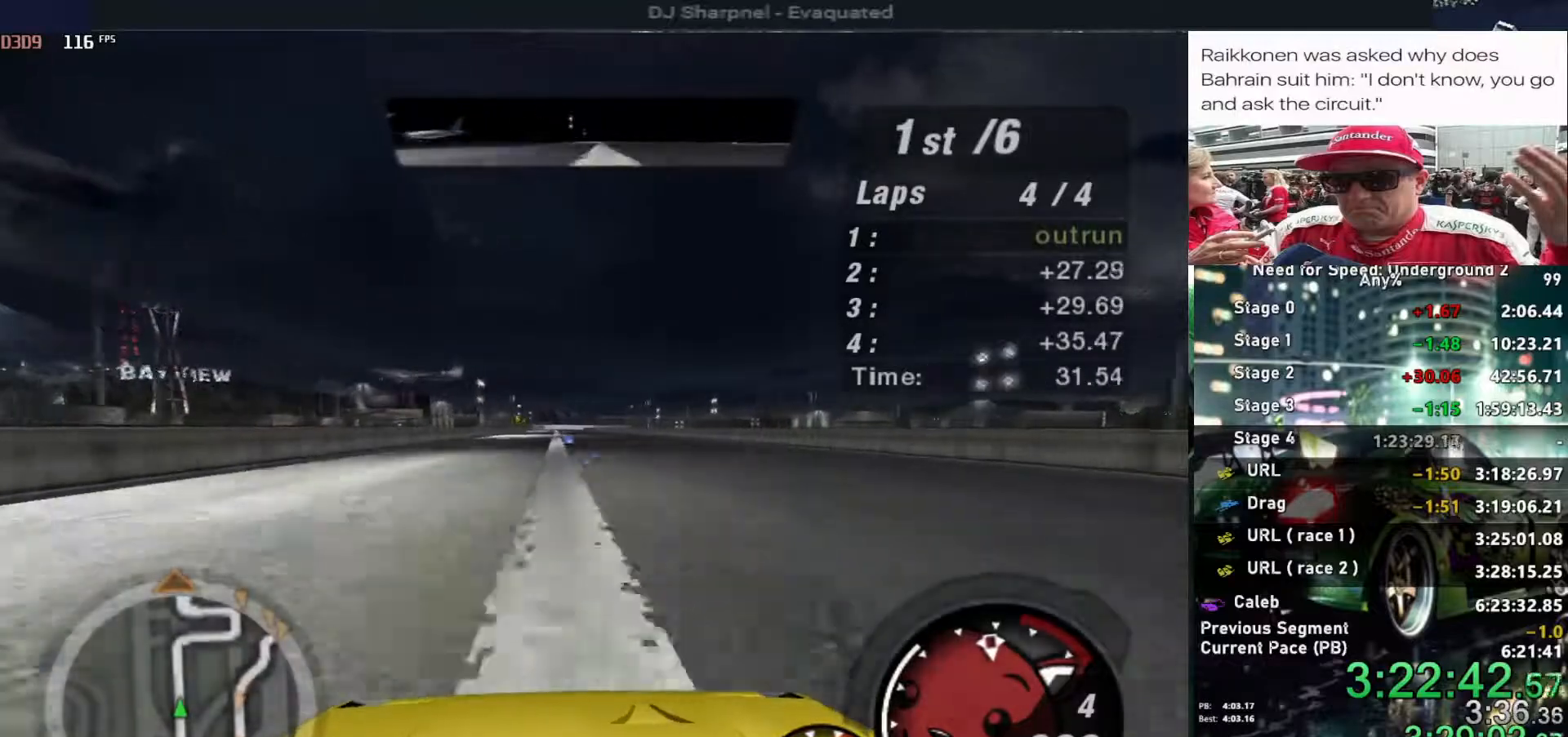
{"keys": ["up"], "events": [[234, "left", "down"], [317, "left", "up"]]}
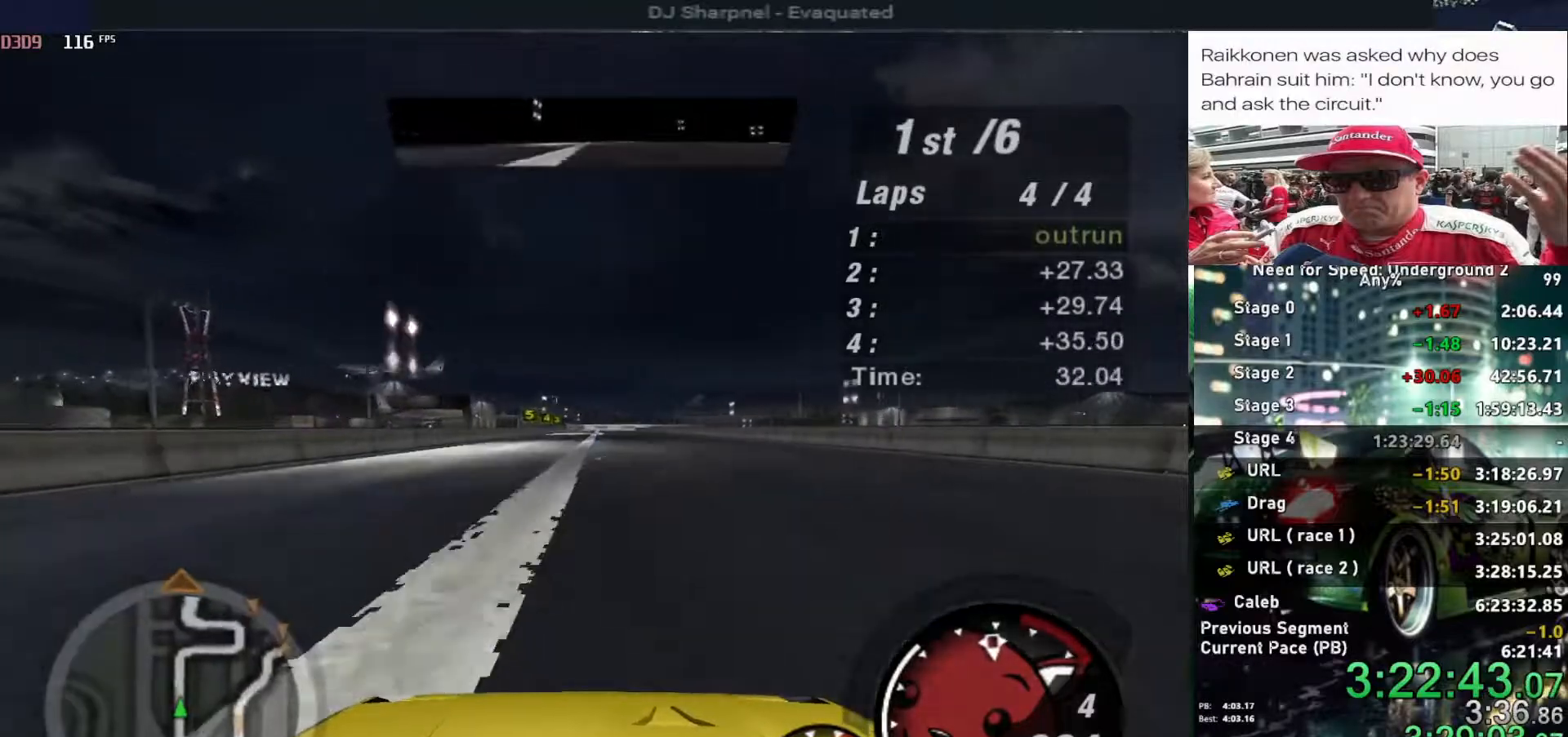
{"keys": ["left", "up"], "events": [[467, "left", "down"]]}
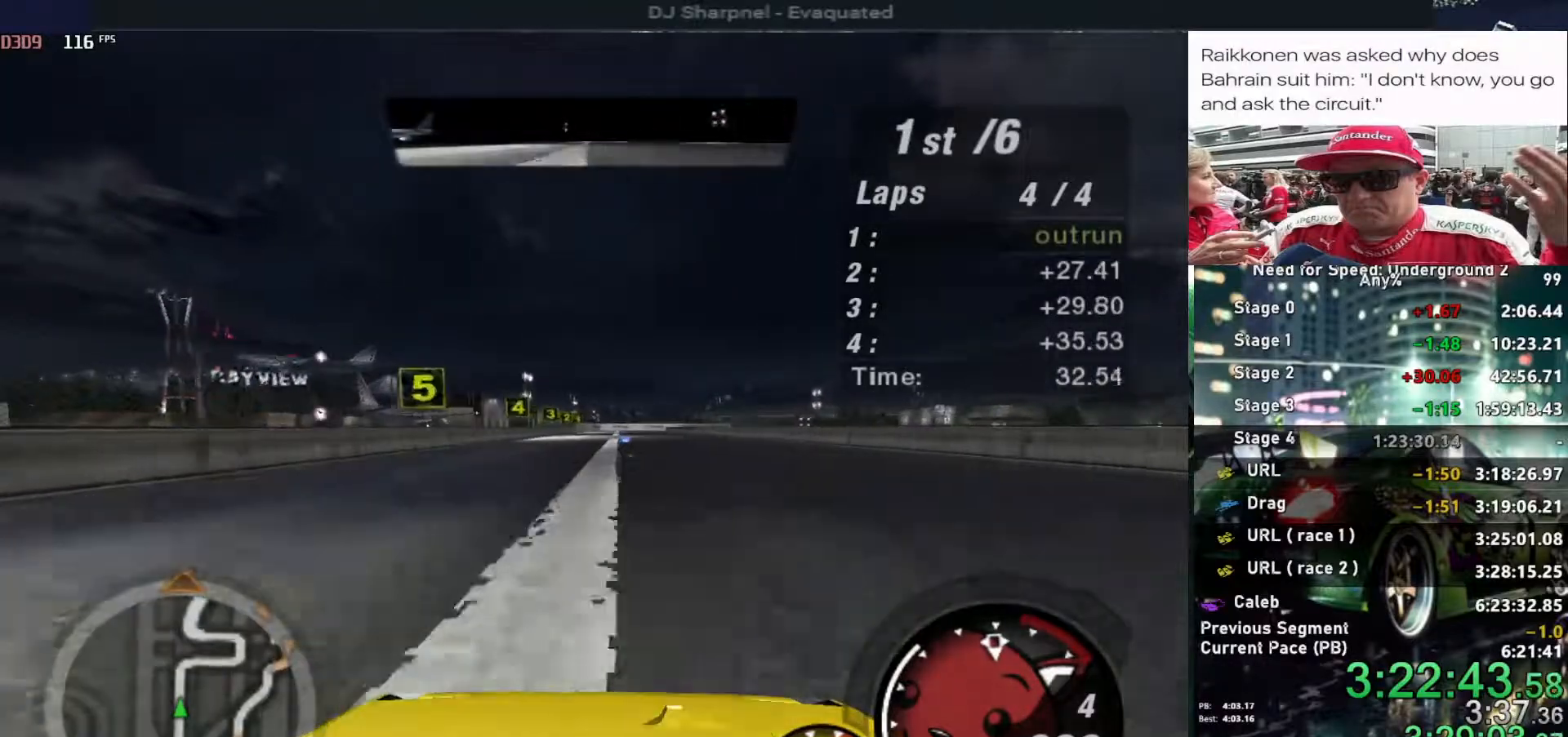
{"keys": ["up"], "events": [[17, "left", "up"]]}
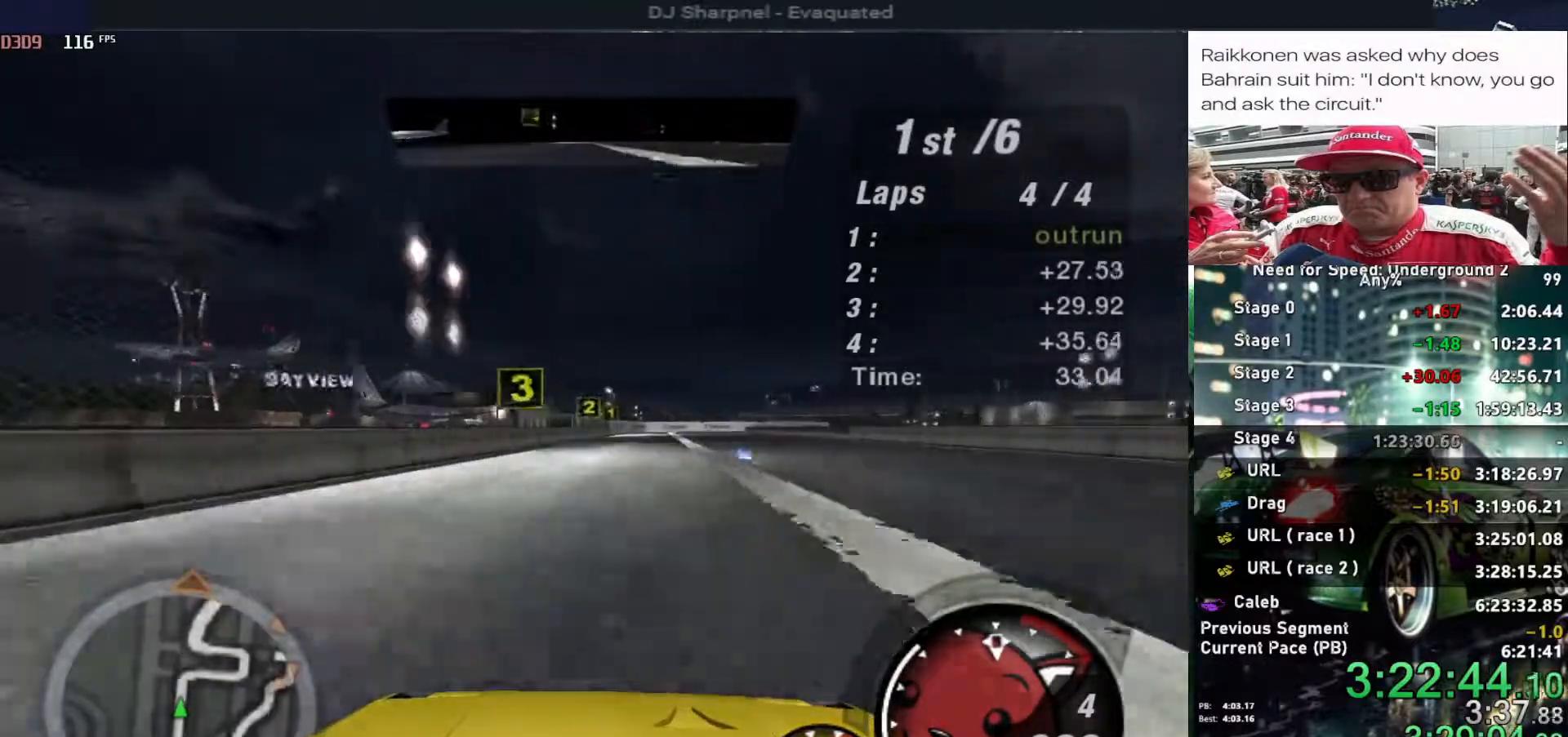
{"keys": ["up"], "events": []}
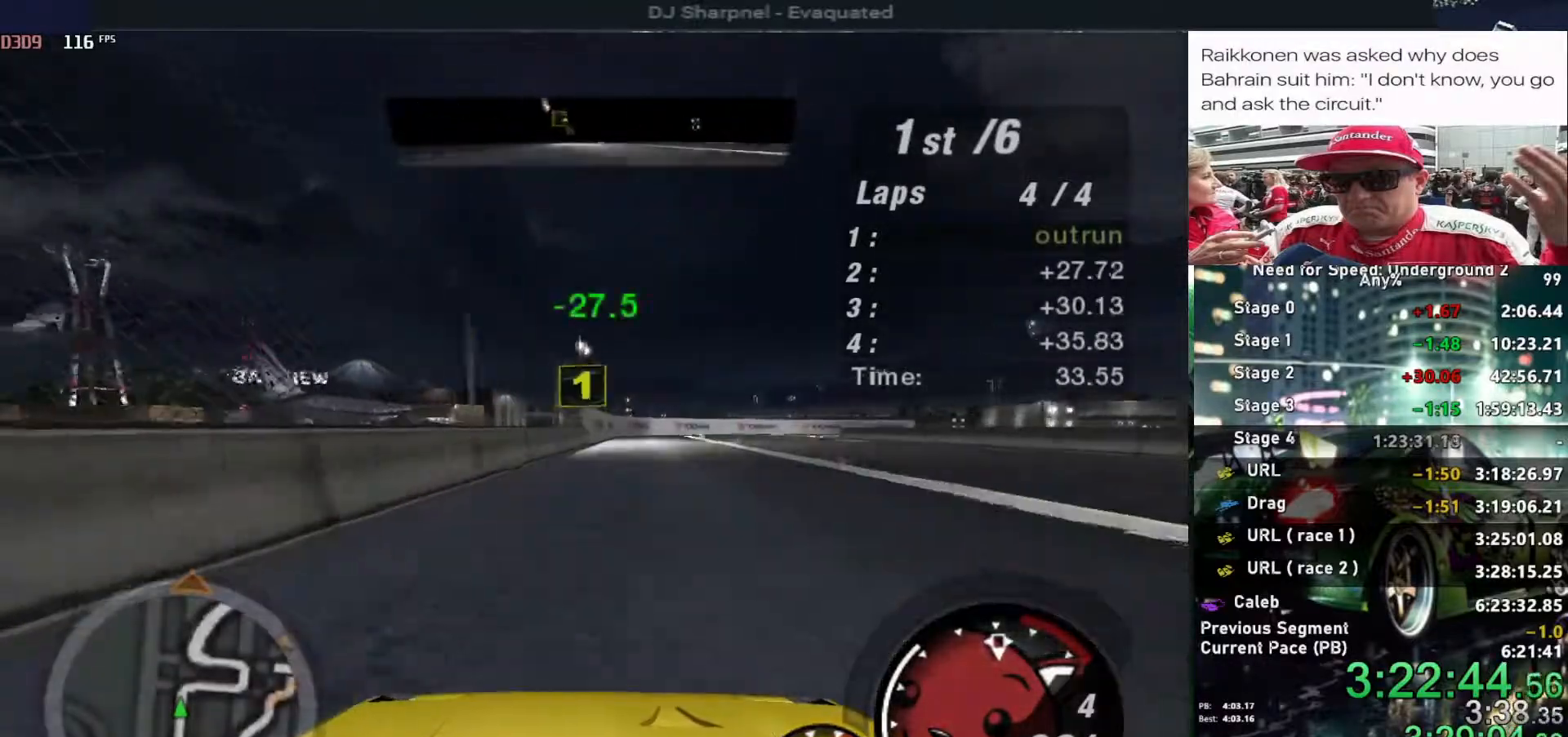
{"keys": ["right", "up"], "events": [[200, "right", "down"], [284, "right", "up"], [467, "right", "down"]]}
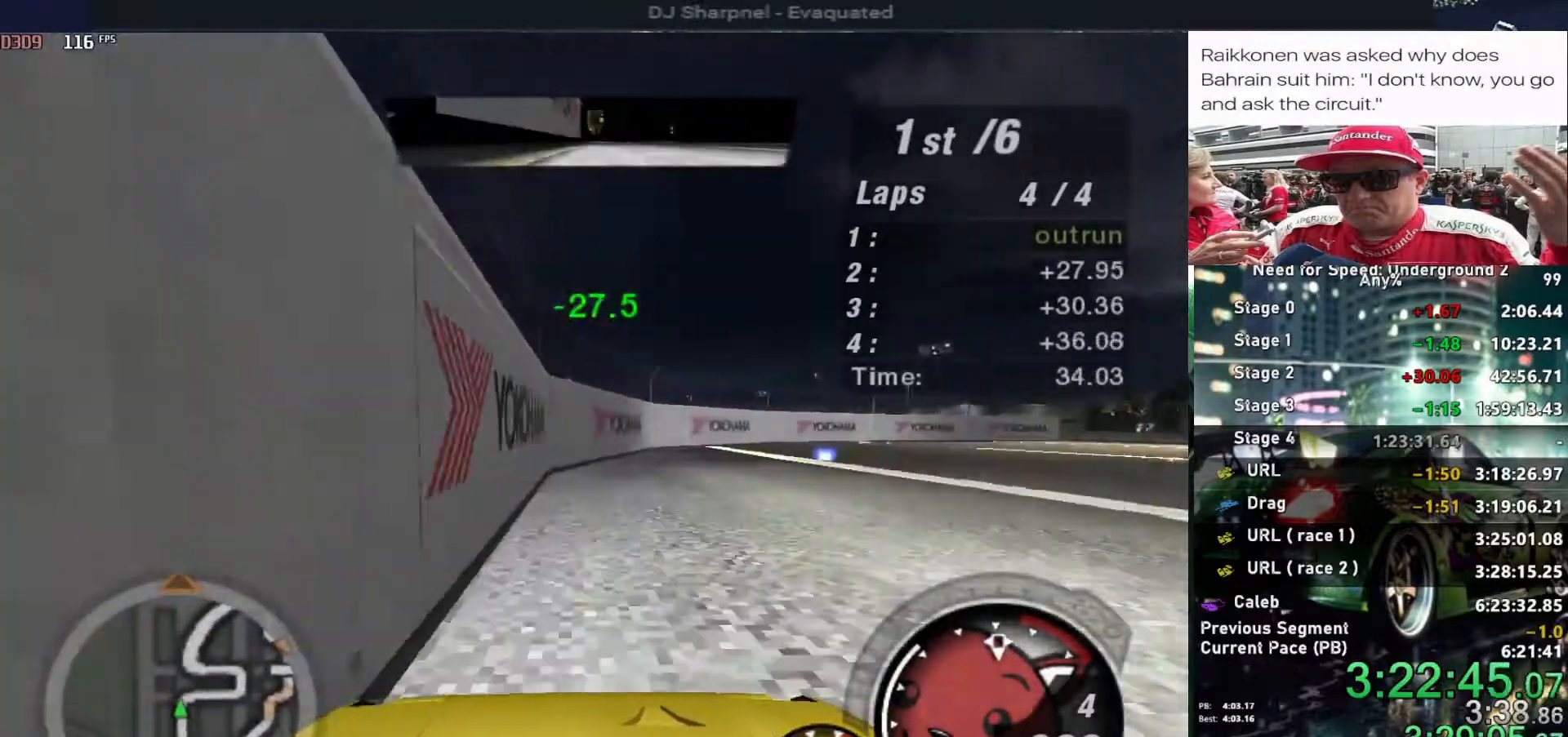
{"keys": ["up"], "events": [[267, "ctrl", "down"], [350, "ctrl", "up"], [350, "right", "up"]]}
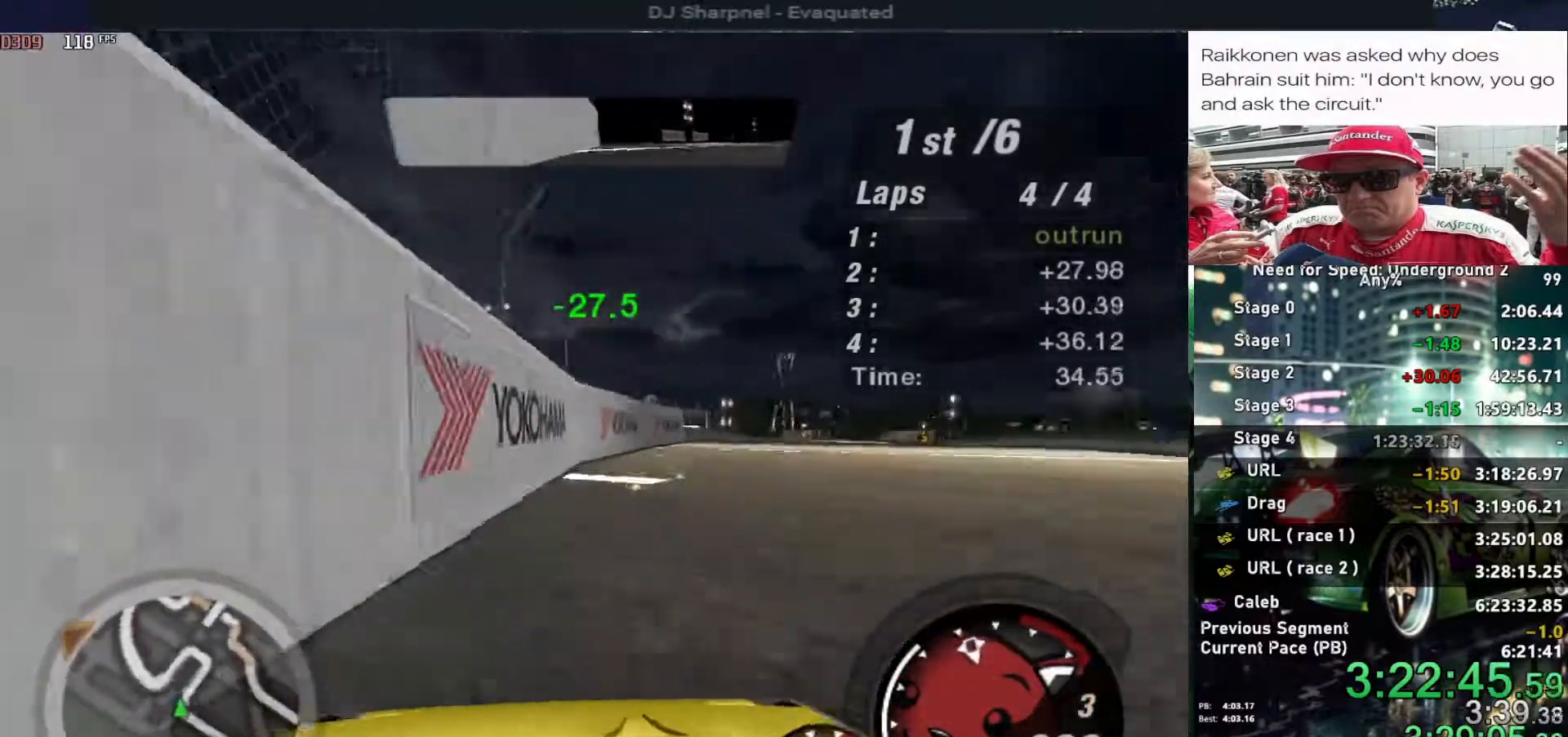
{"keys": ["up"], "events": [[84, "right", "down"], [317, "right", "up"], [417, "right", "down"], [500, "right", "up"]]}
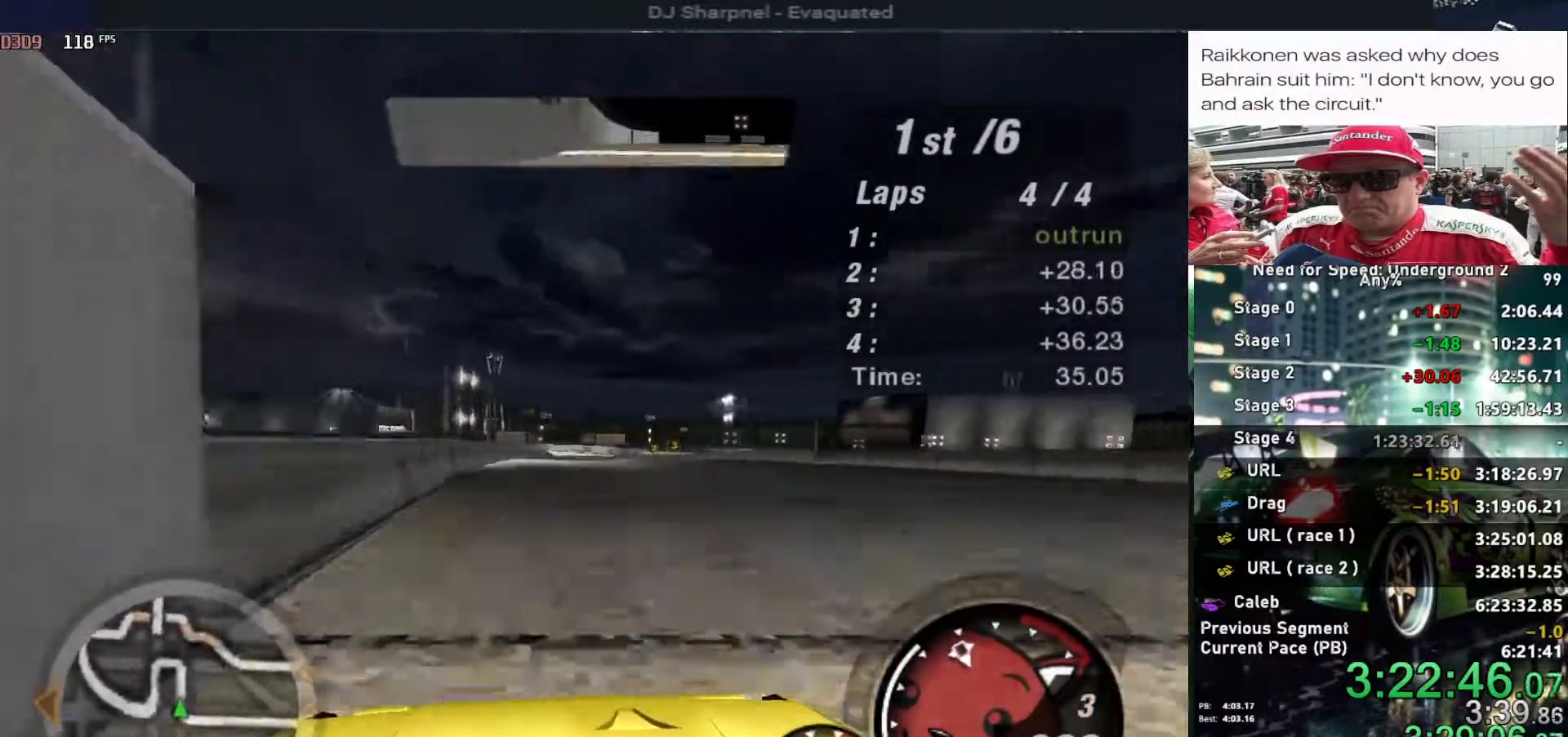
{"keys": ["up"], "events": [[384, "right", "down"], [434, "right", "up"]]}
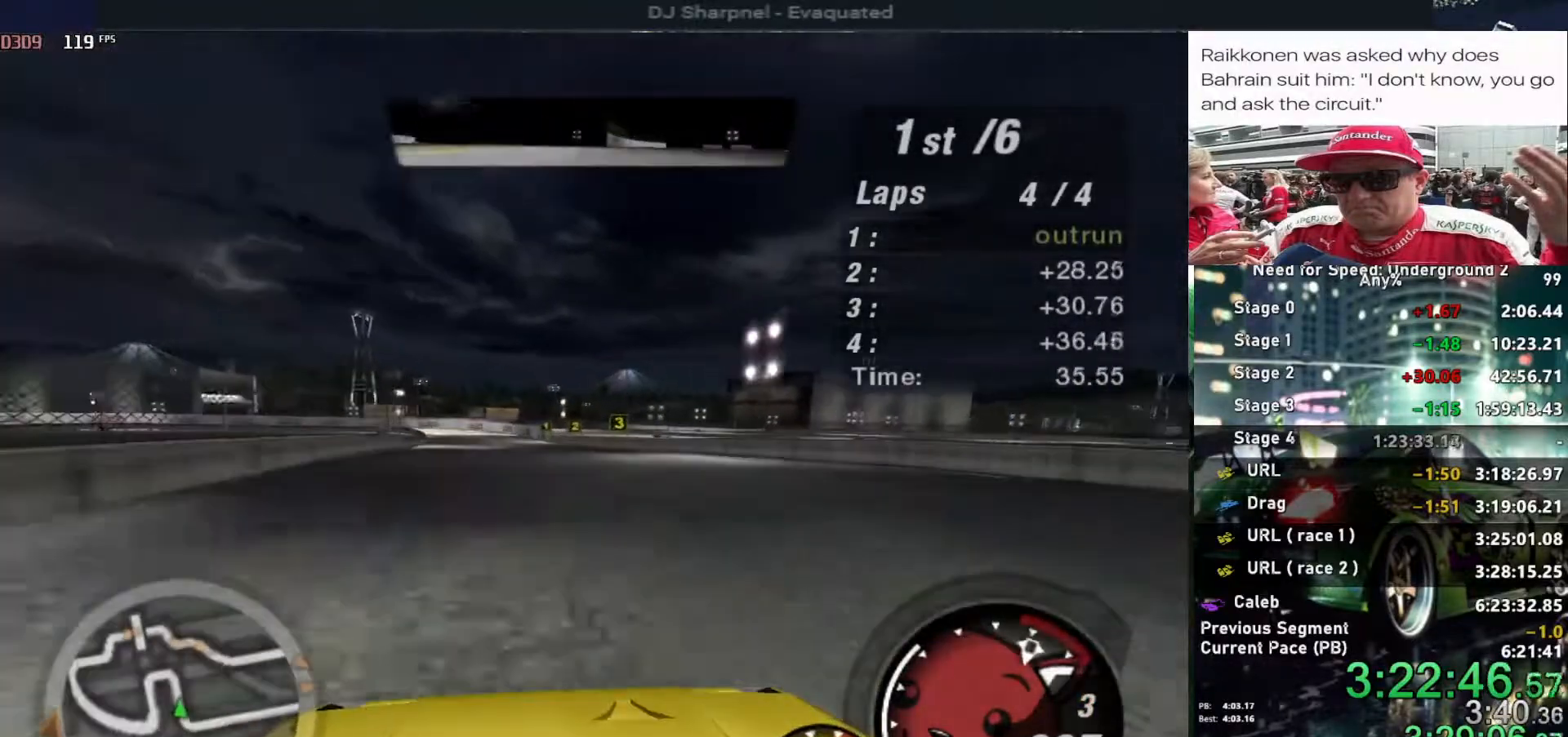
{"keys": ["left", "up"], "events": [[450, "left", "down"]]}
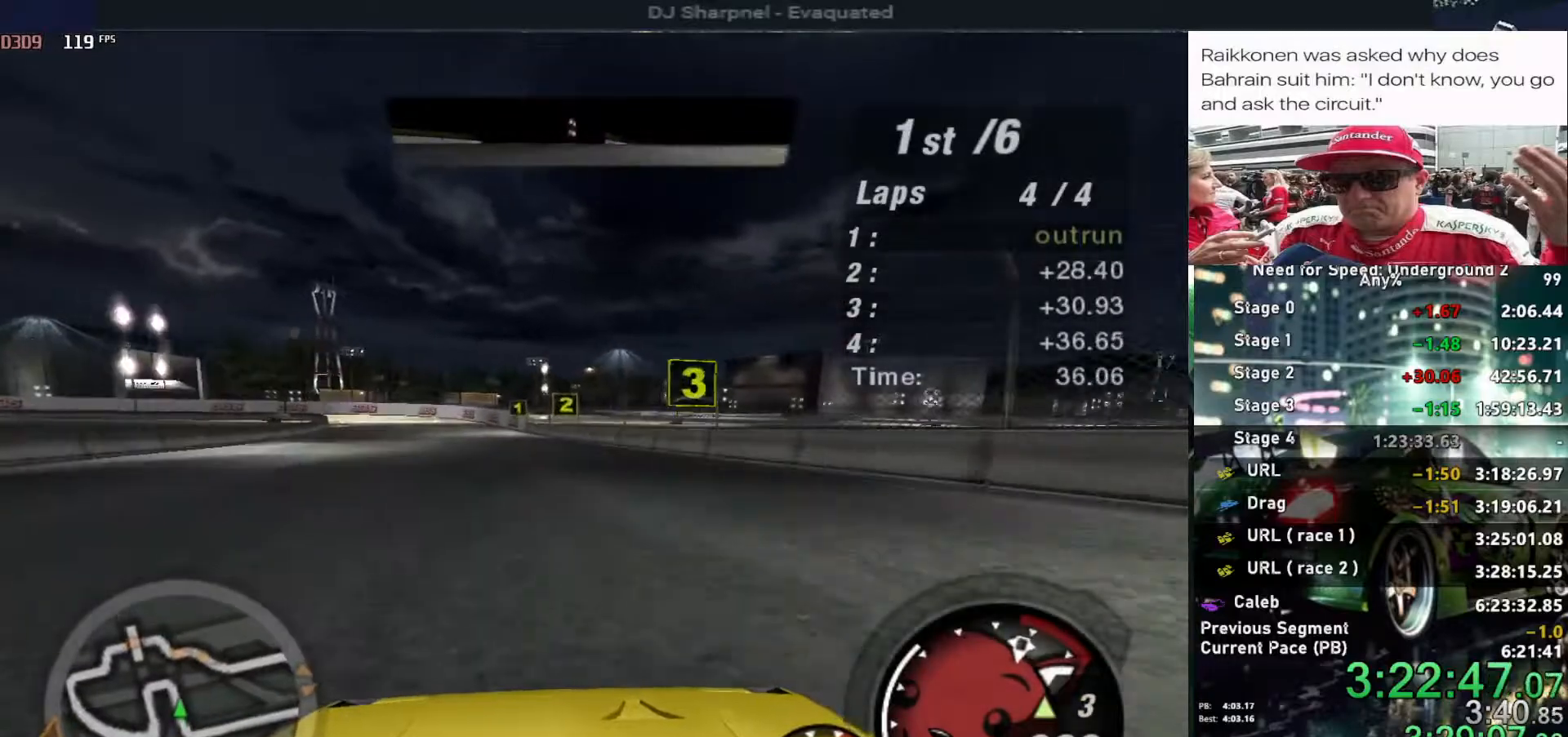
{"keys": ["left", "up"], "events": [[34, "left", "up"], [500, "left", "down"]]}
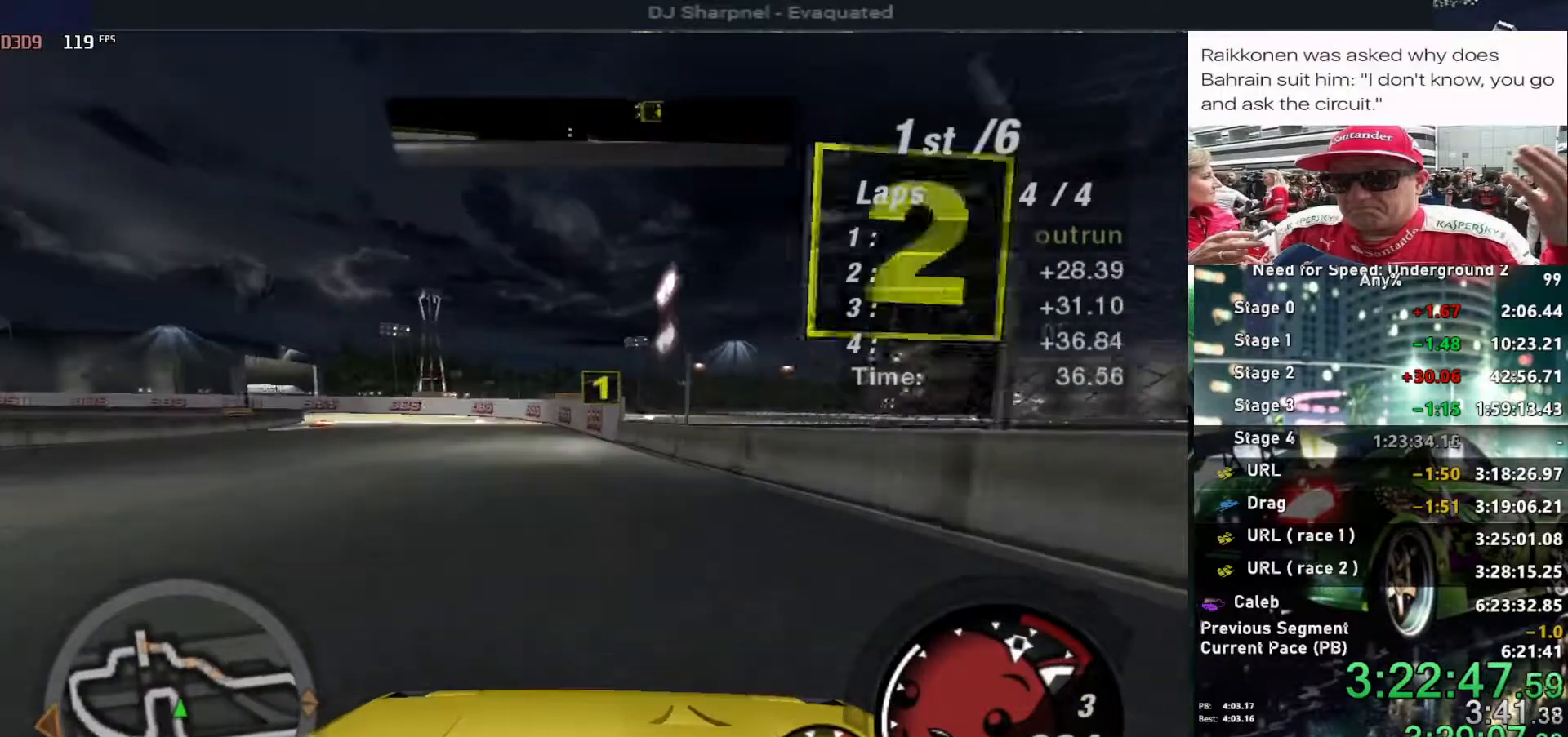
{"keys": ["left", "up"], "events": [[100, "left", "up"], [284, "left", "down"], [384, "left", "up"], [434, "left", "down"]]}
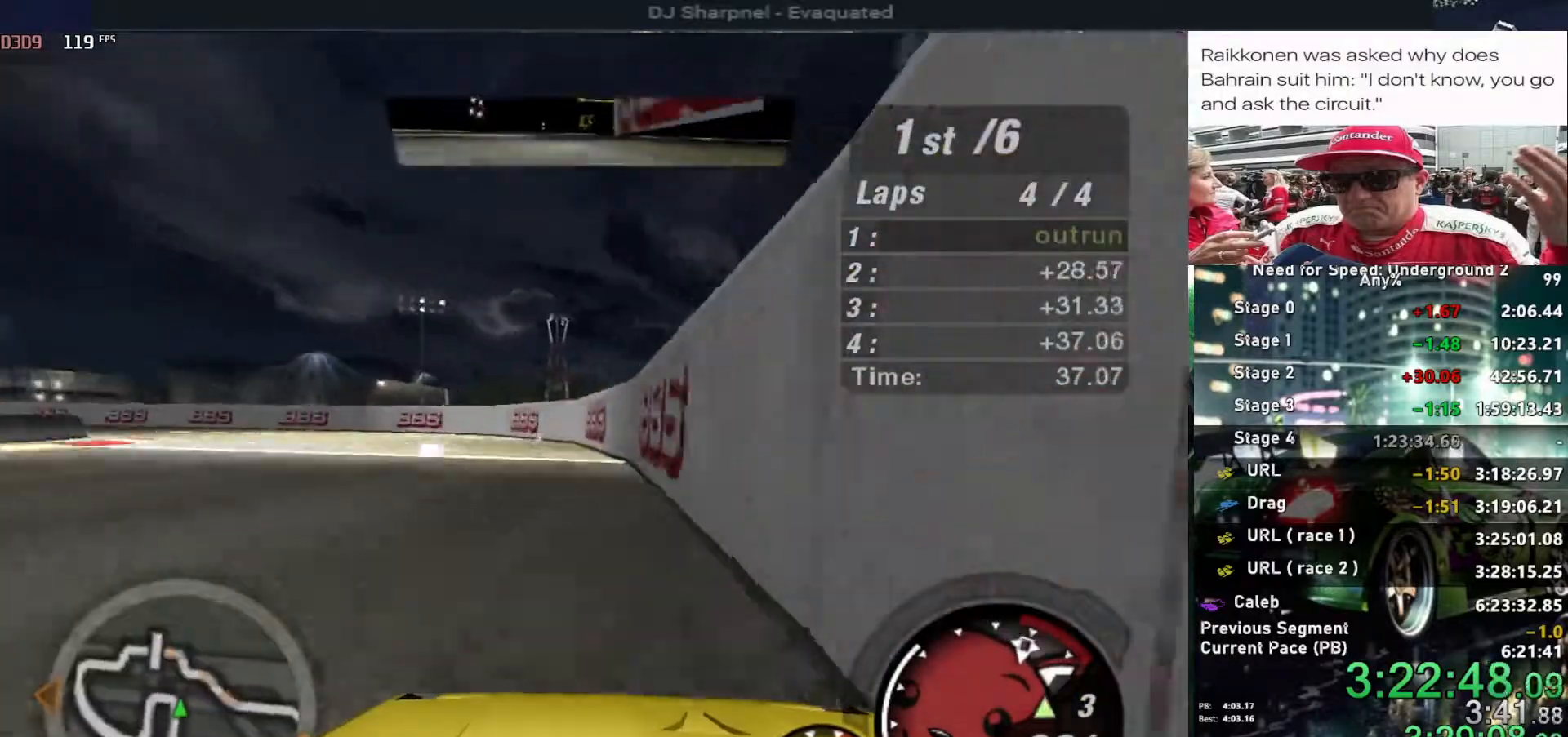
{"keys": ["left", "up"], "events": []}
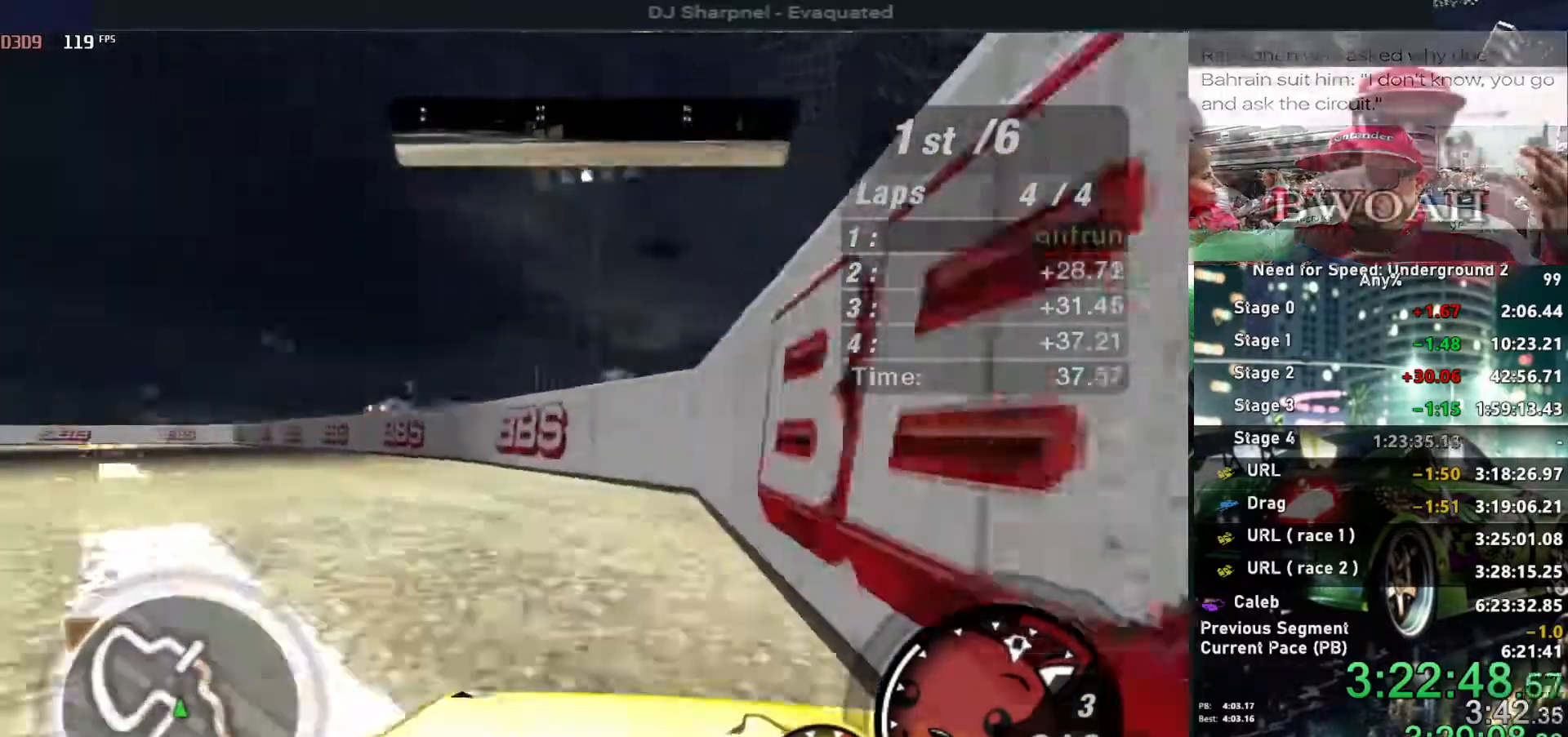
{"keys": ["up"], "events": [[217, "left", "up"]]}
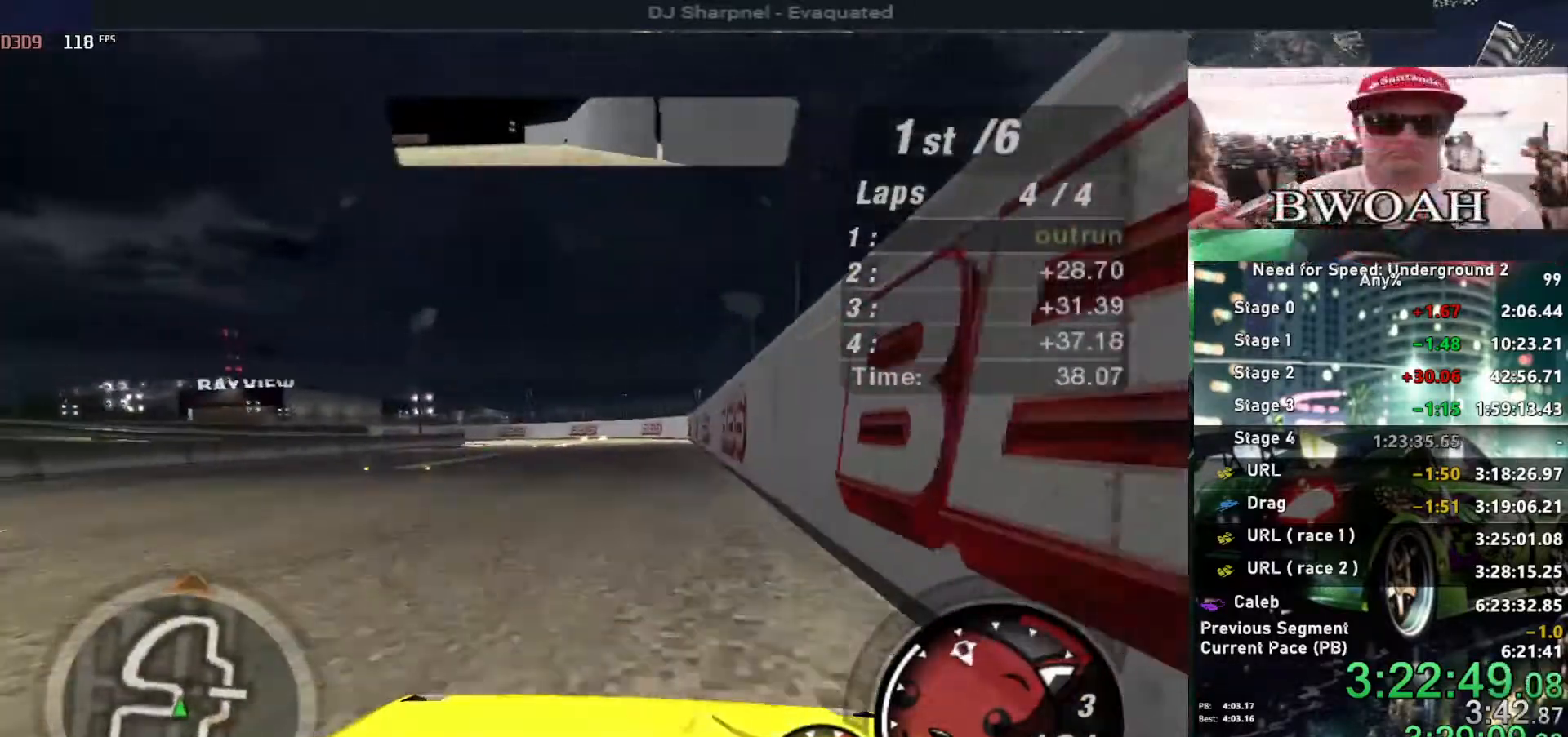
{"keys": ["left", "up"], "events": [[250, "right", "down"], [334, "right", "up"], [384, "left", "down"]]}
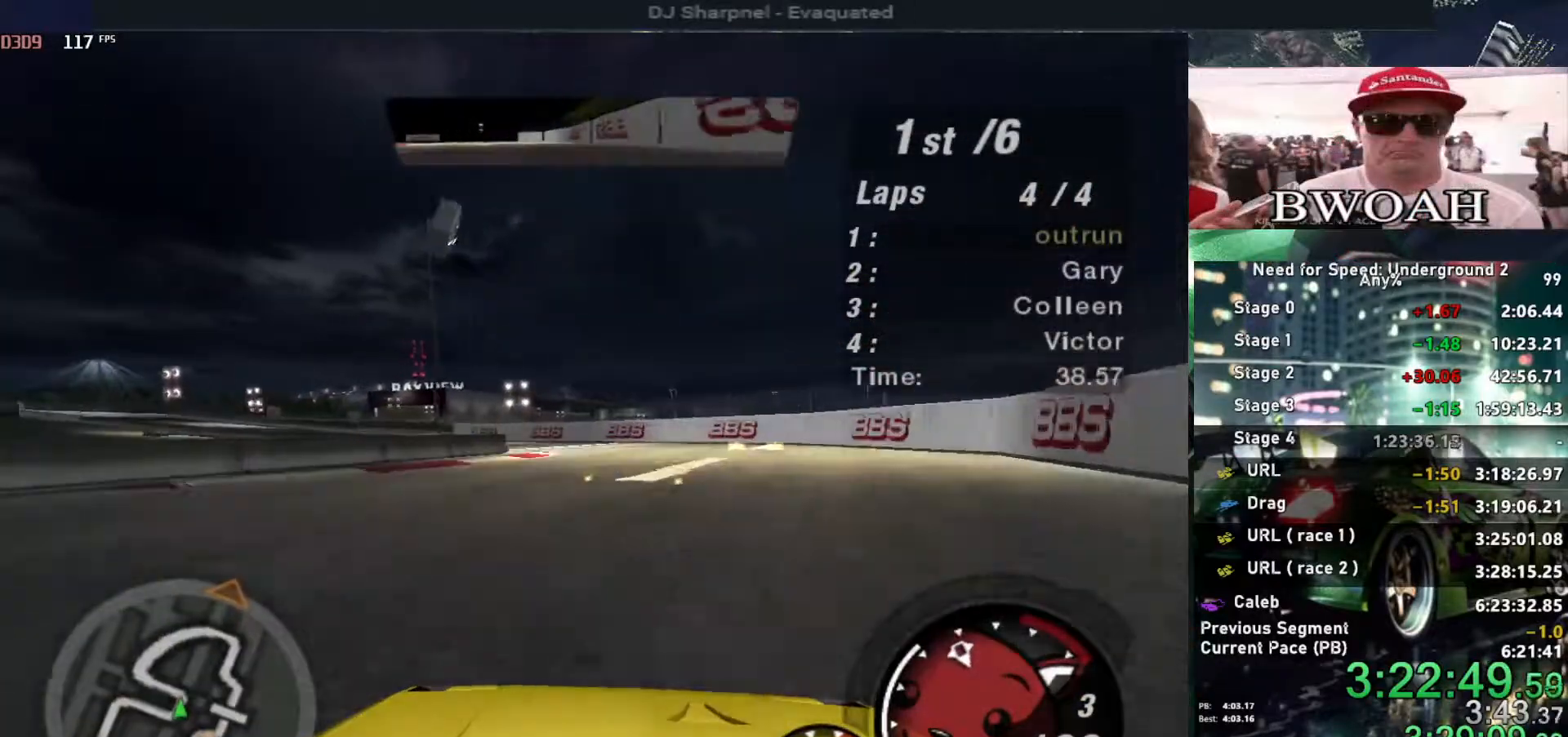
{"keys": ["left", "up"], "events": [[117, "left", "up"], [350, "left", "down"]]}
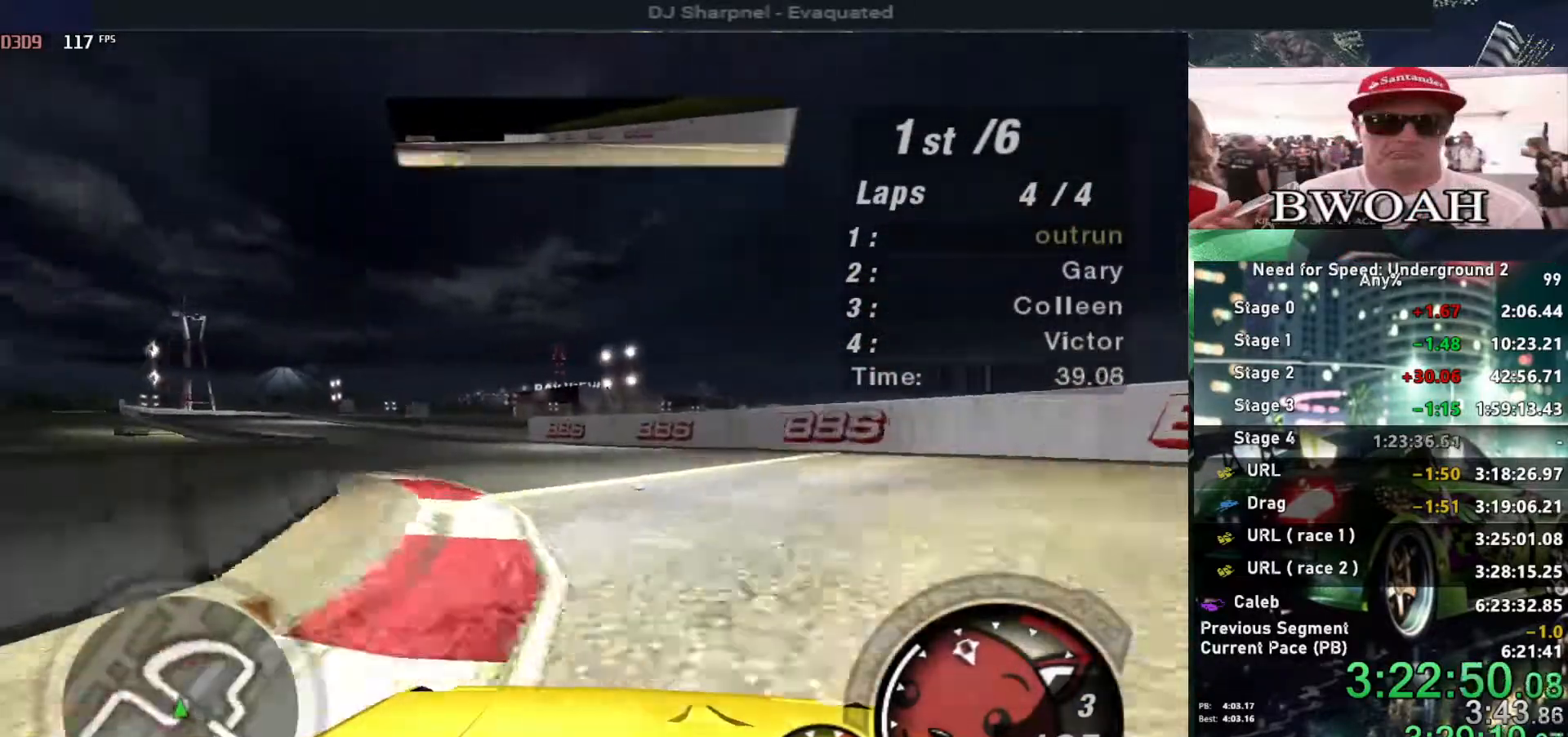
{"keys": ["left", "up"], "events": []}
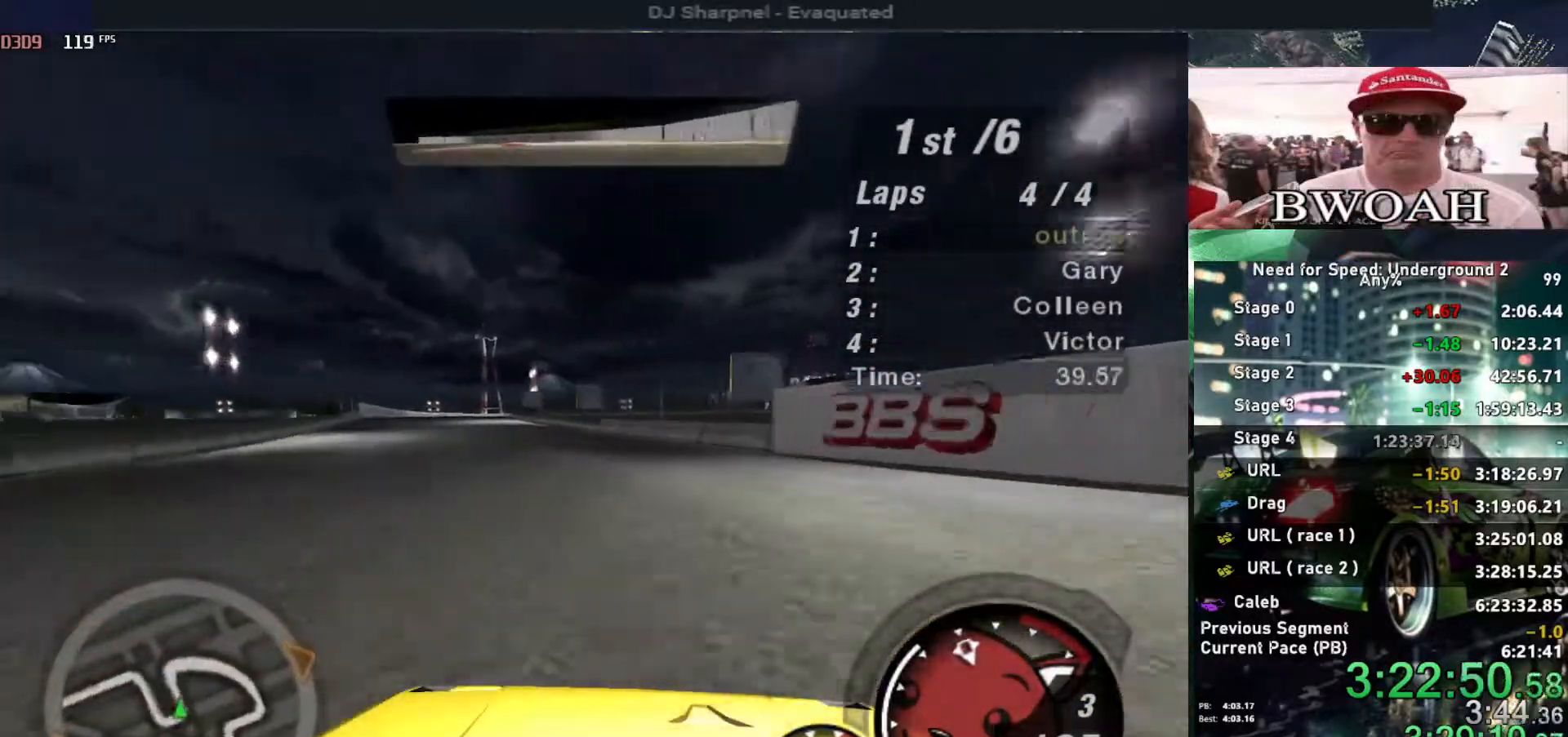
{"keys": ["left", "up"], "events": []}
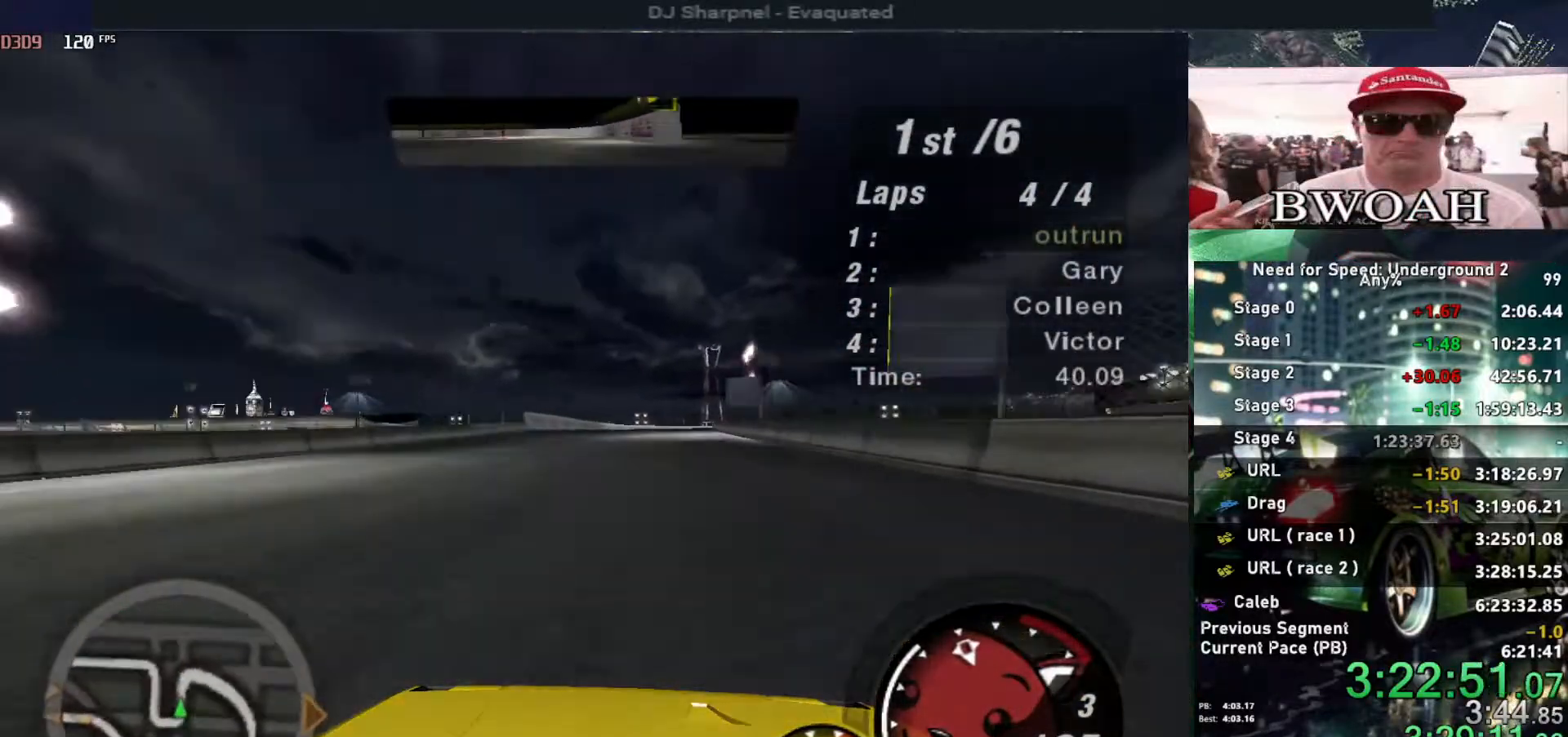
{"keys": ["up"], "events": [[67, "left", "up"], [250, "right", "down"], [450, "right", "up"]]}
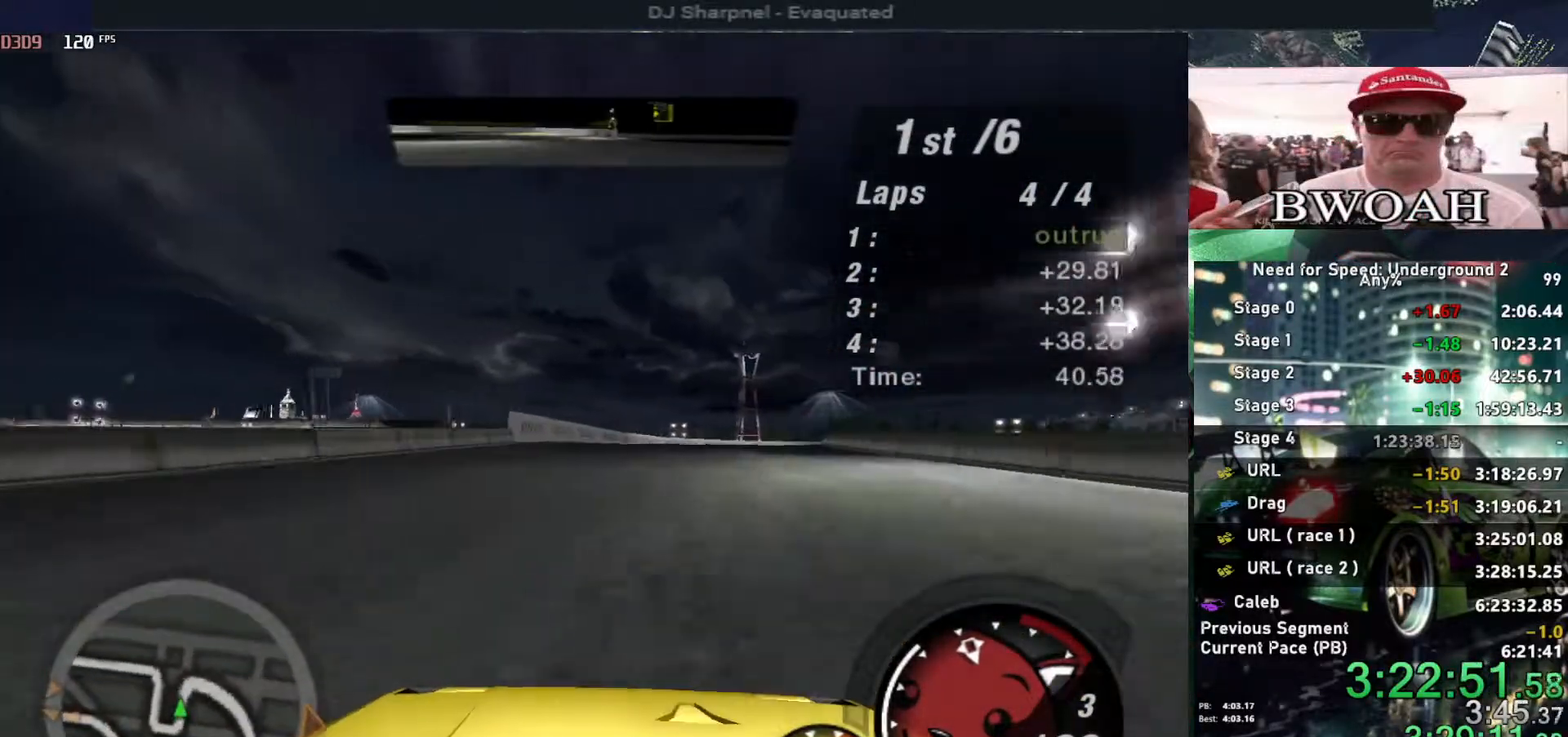
{"keys": ["up"], "events": [[134, "right", "down"], [267, "right", "up"], [317, "right", "down"], [450, "right", "up"]]}
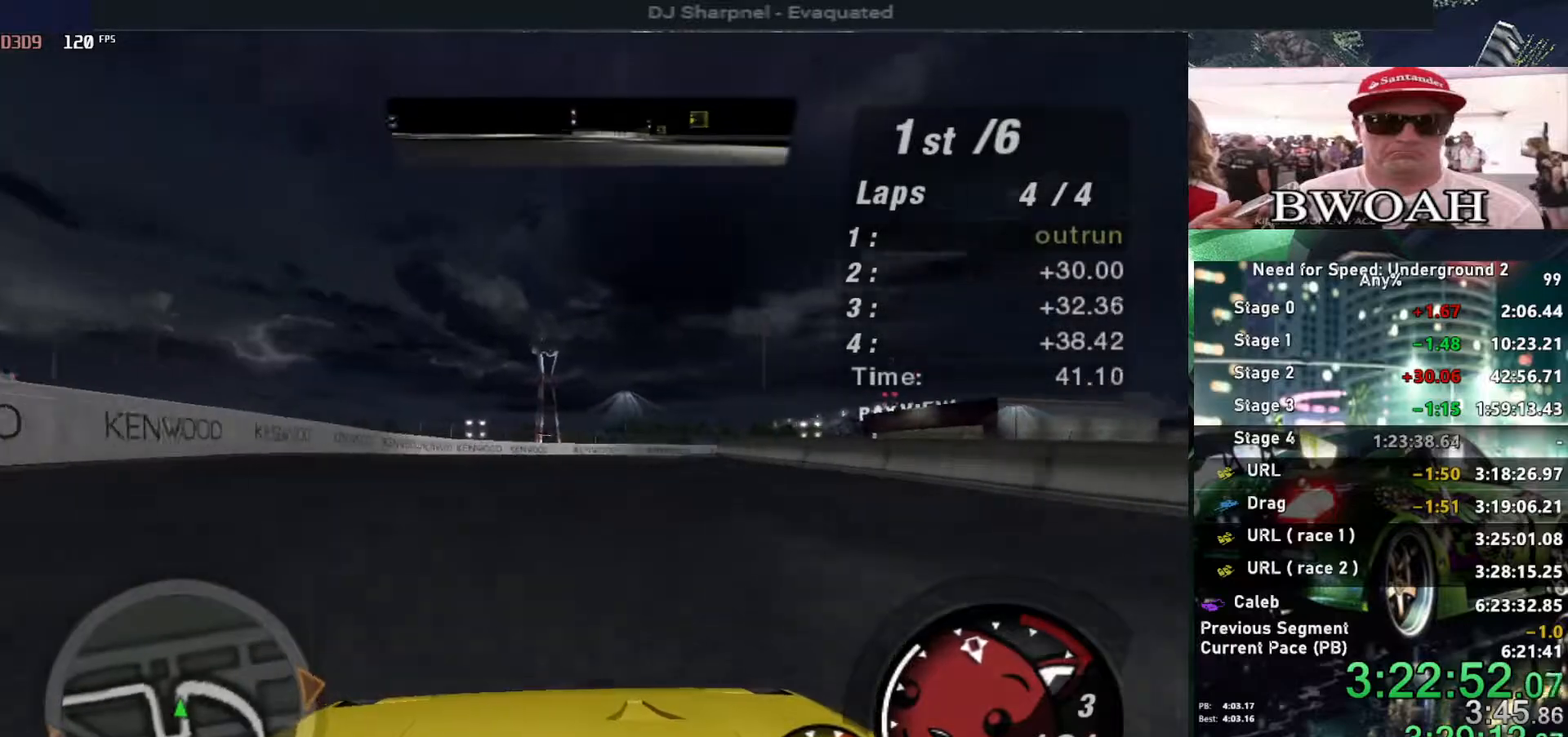
{"keys": ["right", "up"], "events": [[150, "right", "down"]]}
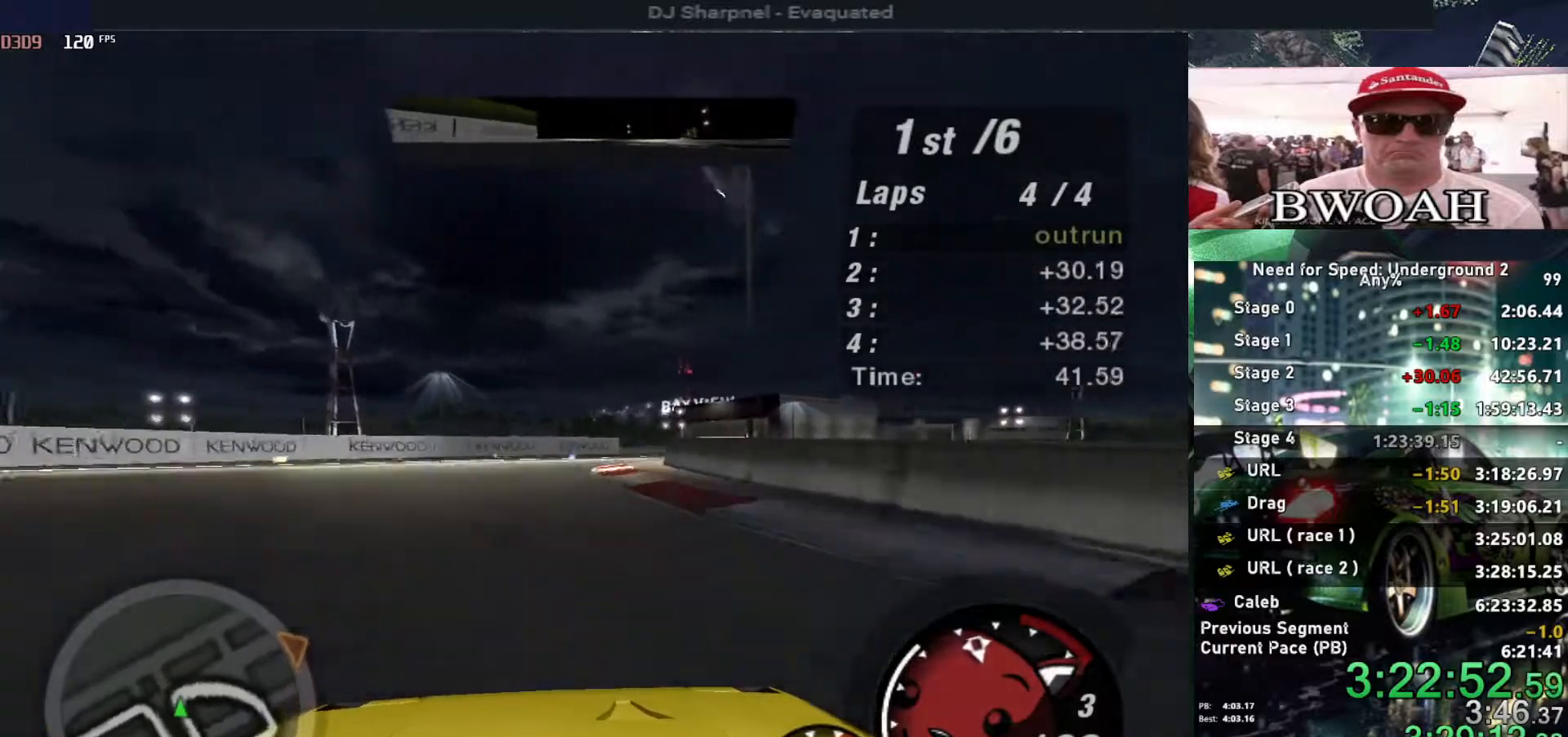
{"keys": ["right", "up"], "events": [[267, "right", "up"], [400, "right", "down"]]}
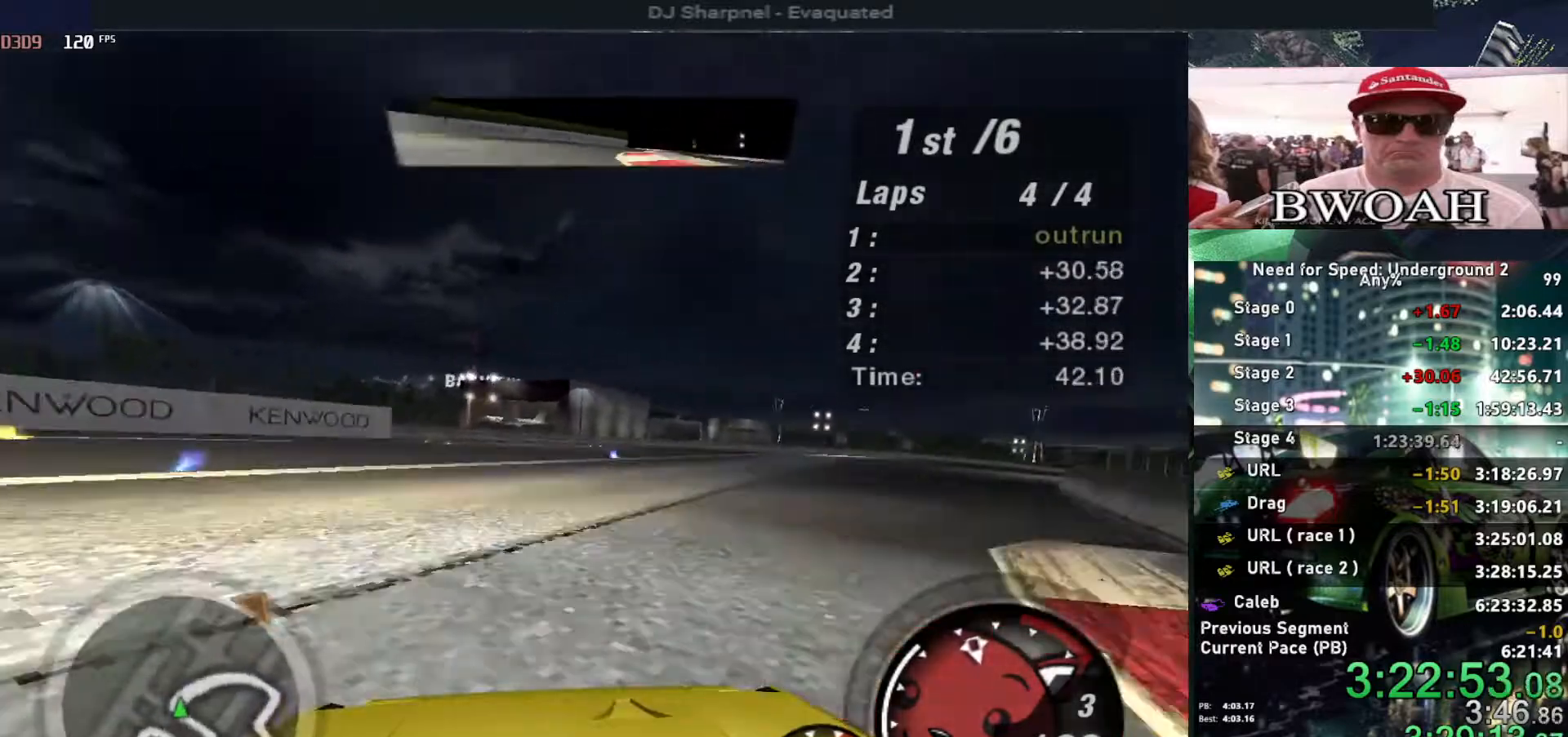
{"keys": ["right", "up"], "events": [[84, "right", "up"], [217, "right", "down"]]}
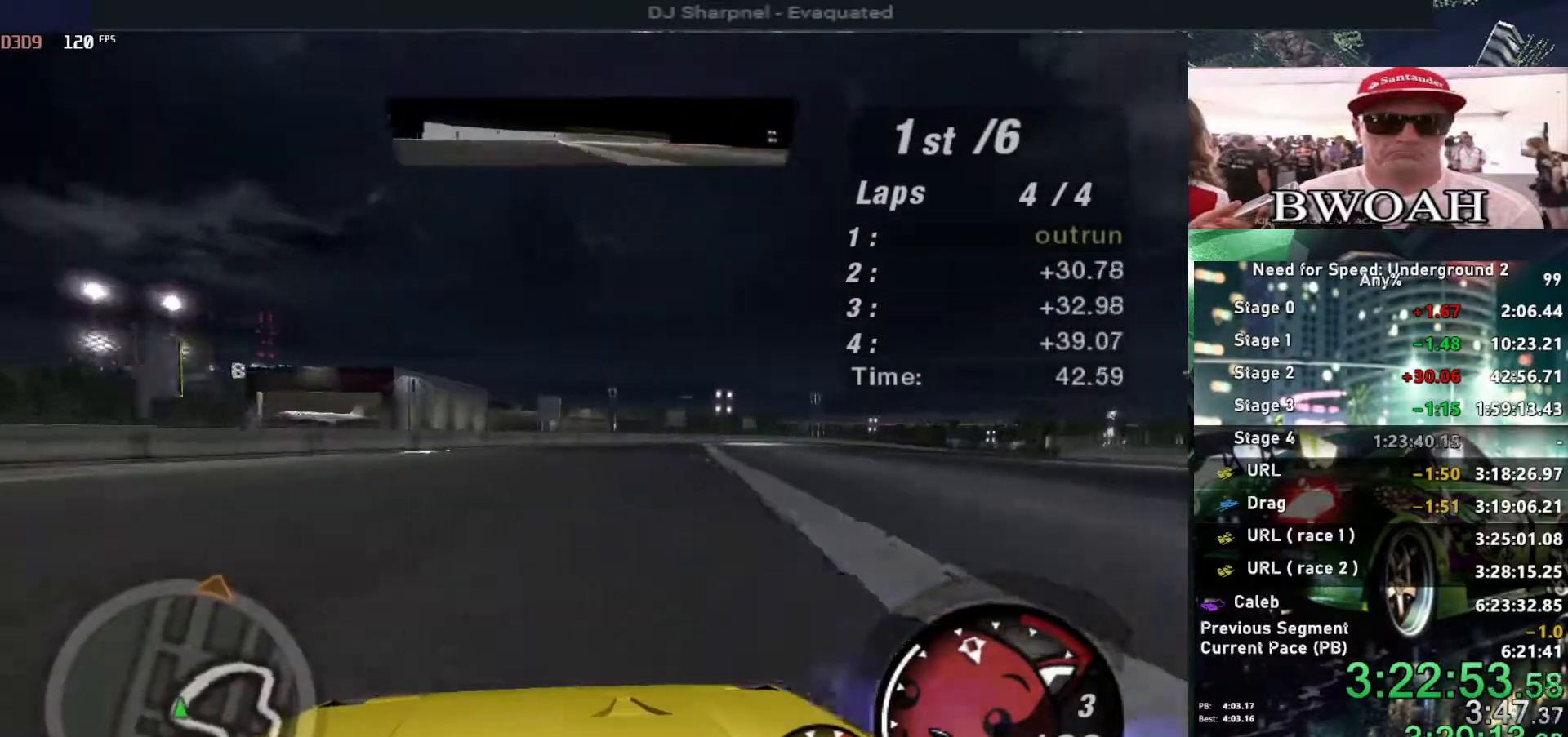
{"keys": ["up"], "events": [[434, "right", "up"]]}
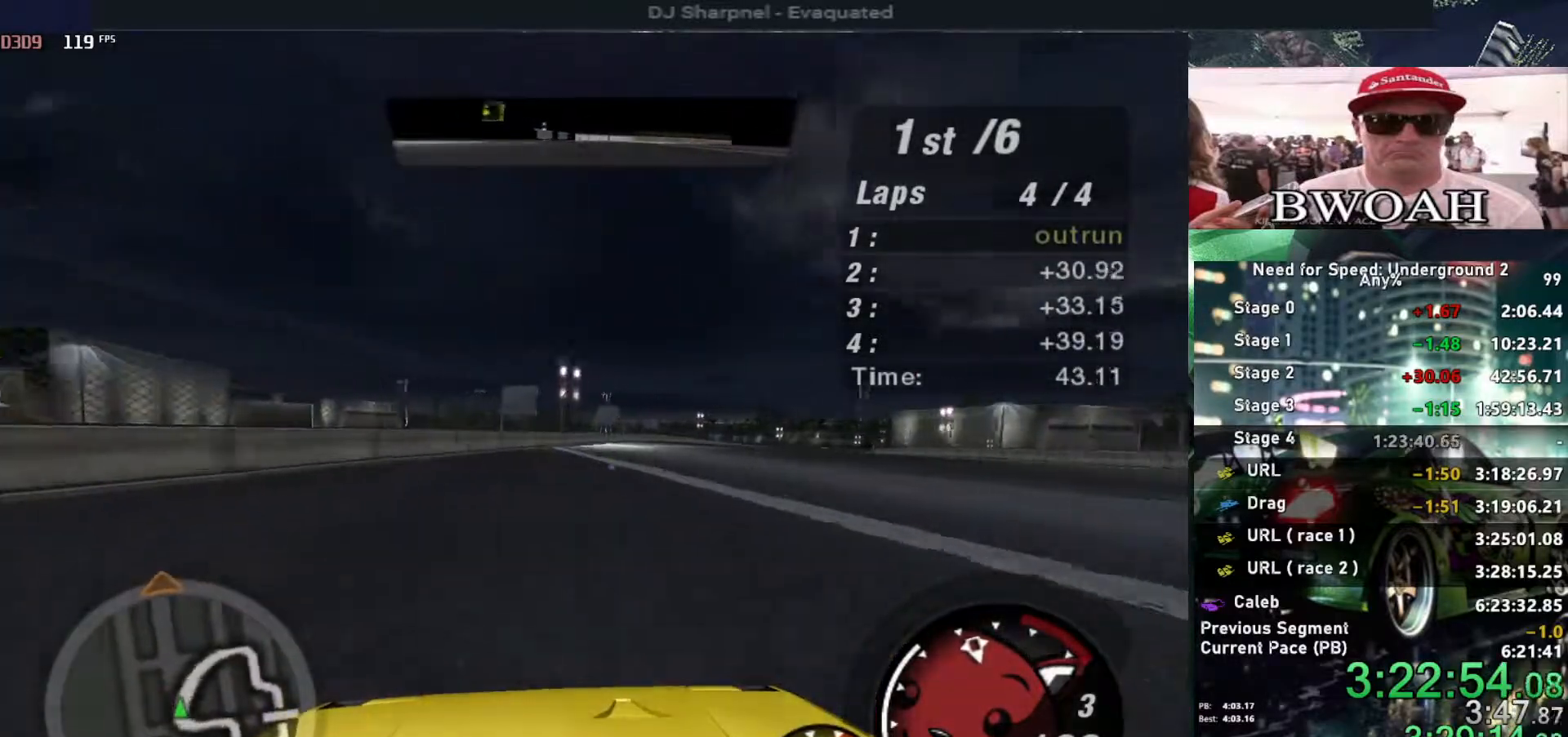
{"keys": ["right", "up"], "events": [[67, "right", "down"], [200, "right", "up"], [400, "right", "down"]]}
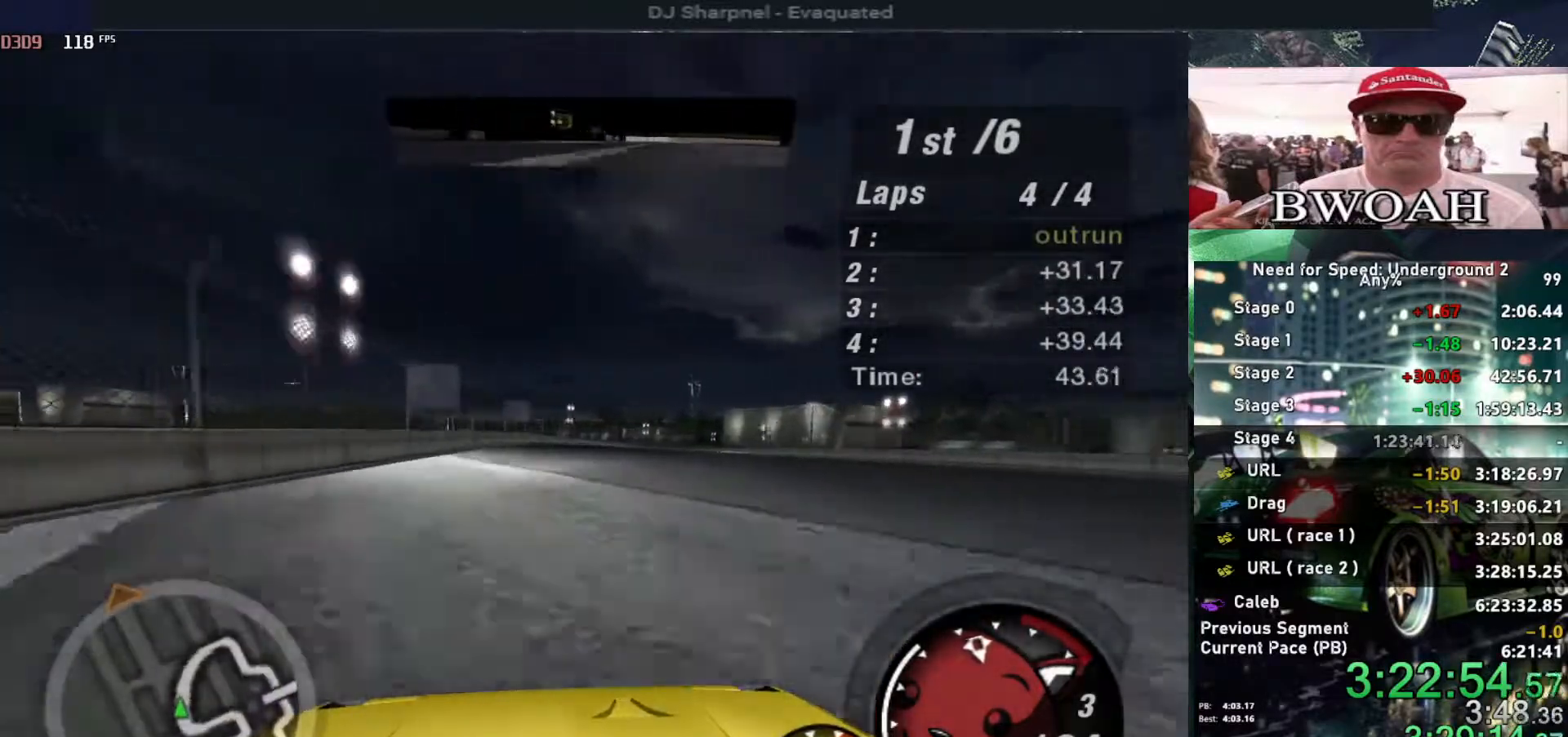
{"keys": ["up"], "events": [[34, "right", "up"], [267, "right", "down"], [417, "right", "up"]]}
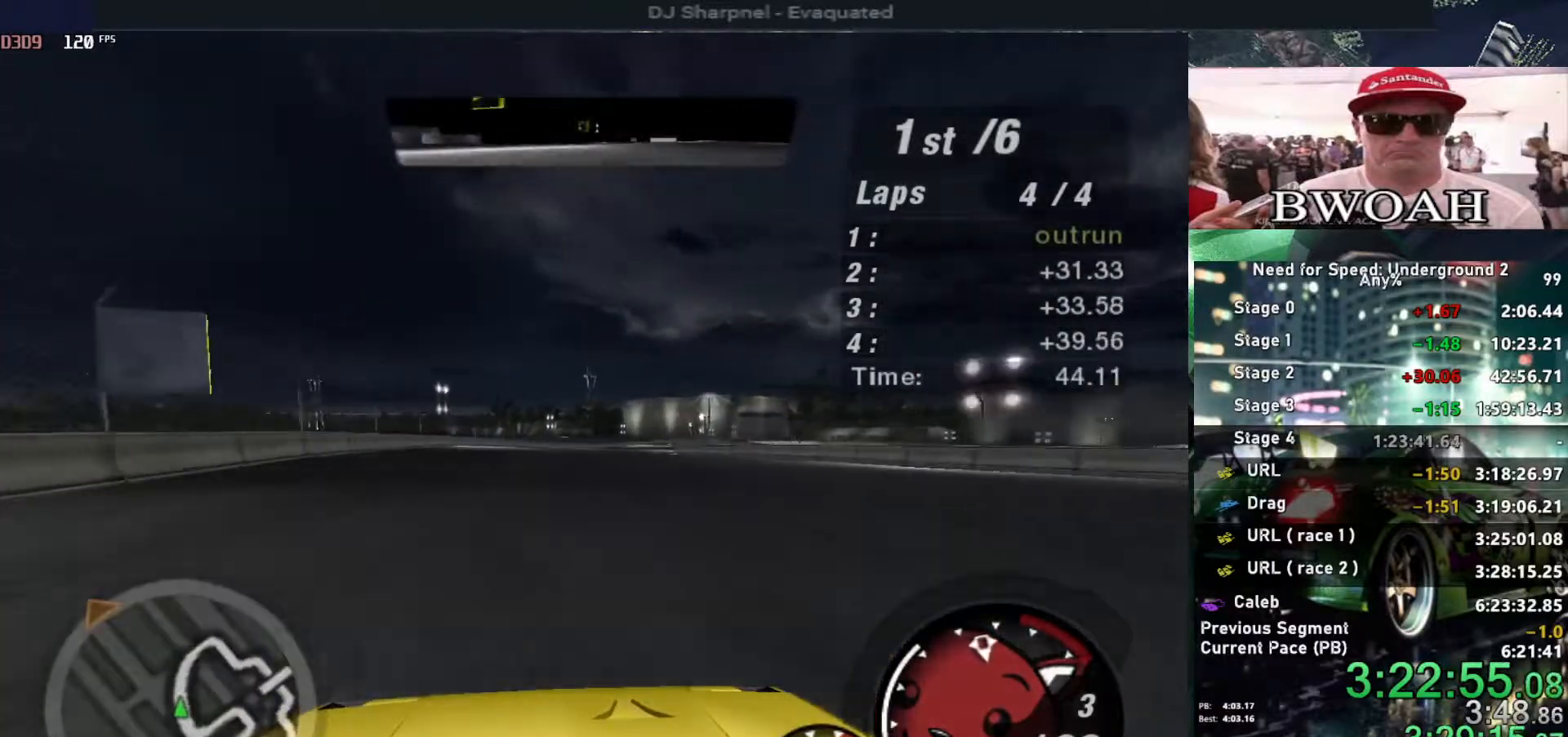
{"keys": ["up"], "events": []}
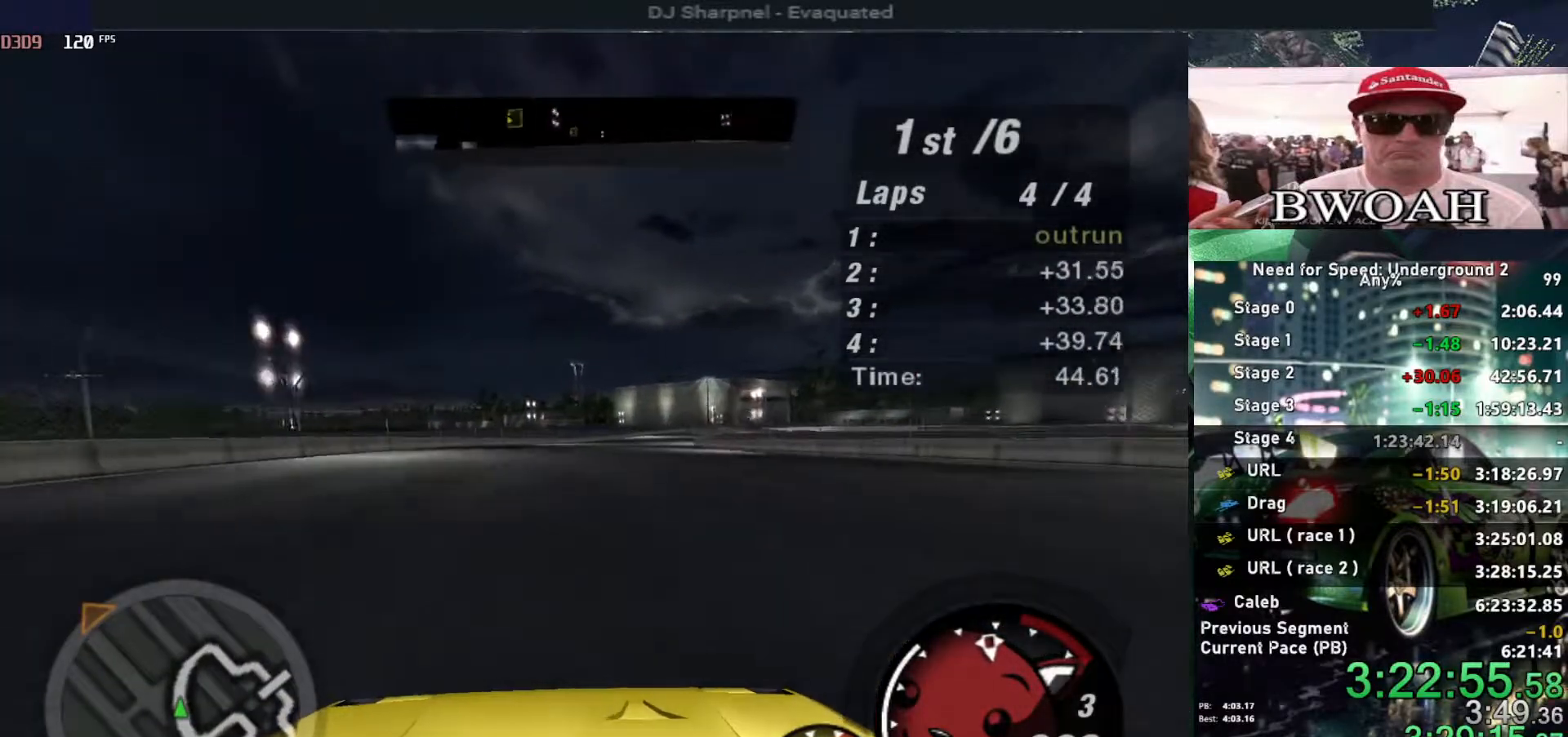
{"keys": ["up"], "events": [[350, "right", "down"], [450, "right", "up"]]}
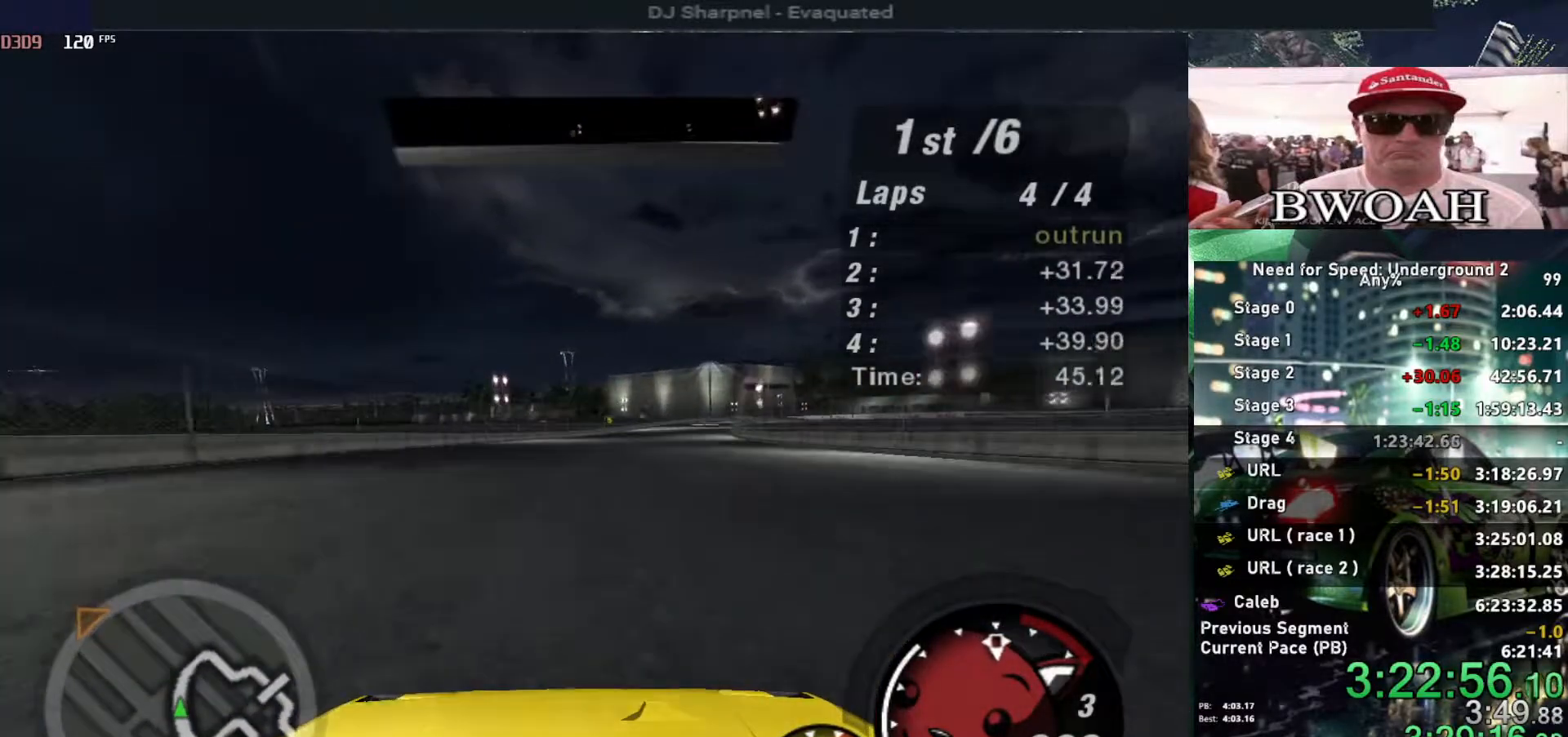
{"keys": ["up"], "events": []}